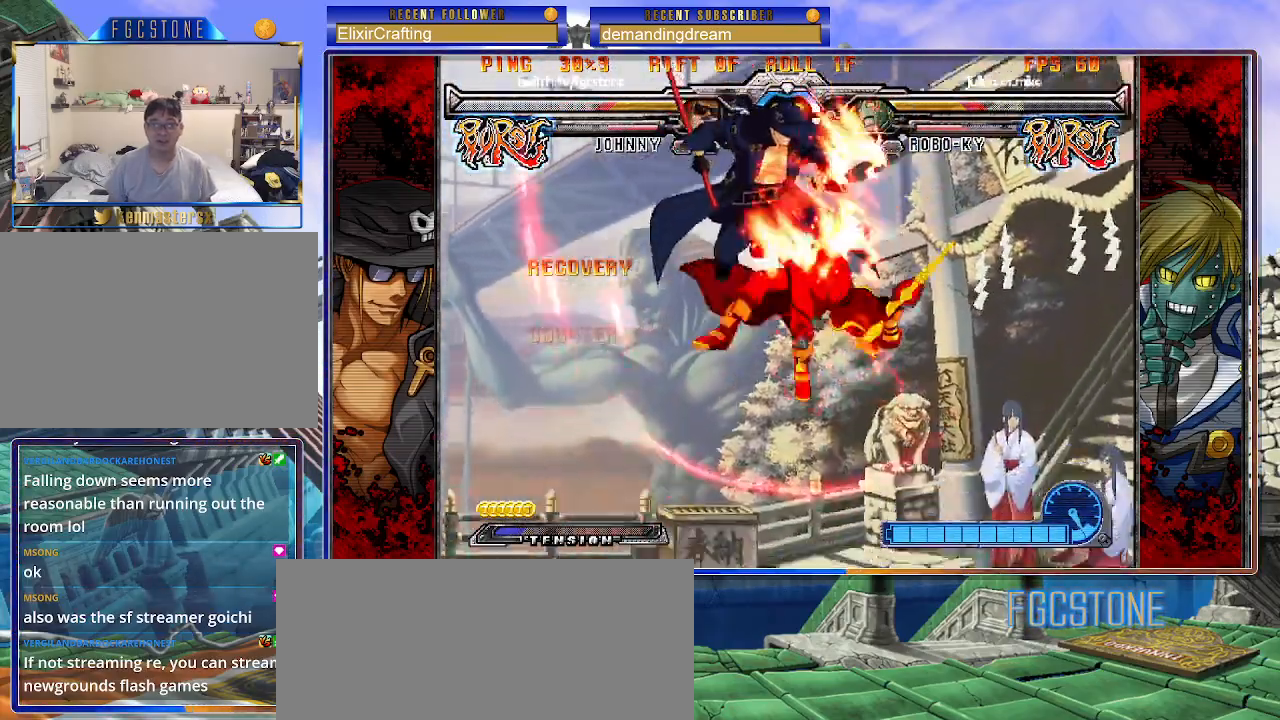
Gameplay with a controller (arcade stick); each line is a JSON object with the inputs held at the frame after it. "events" lists button and stick changes between this image and that frame as [ms after this image, input, new state], when the widget could be followed in between. Not read: L3 R3.
{"buttons": [], "left_stick": "right", "events": [[17, "left_stick", "center"], [367, "left_stick", "right"], [417, "left_stick", "center"], [500, "left_stick", "right"]]}
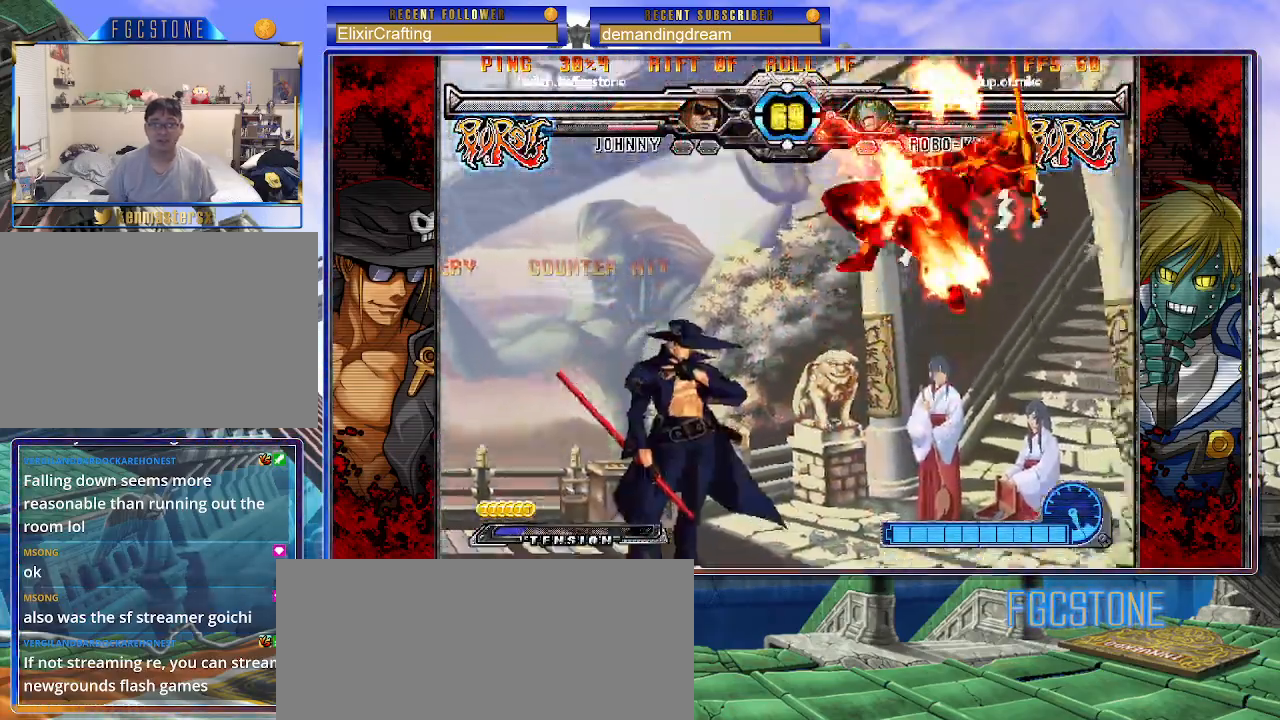
{"buttons": [], "left_stick": "left", "events": [[167, "left_stick", "center"], [217, "left_stick", "left"]]}
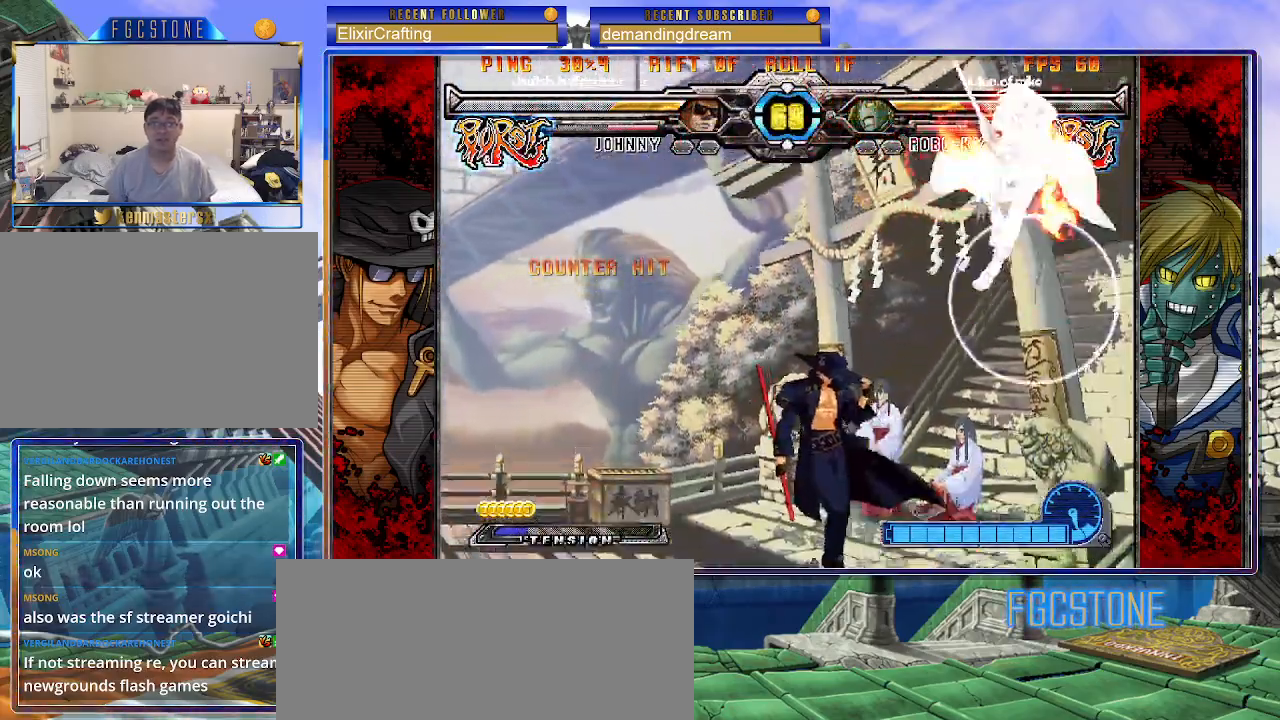
{"buttons": [], "left_stick": "right", "events": [[500, "left_stick", "right"]]}
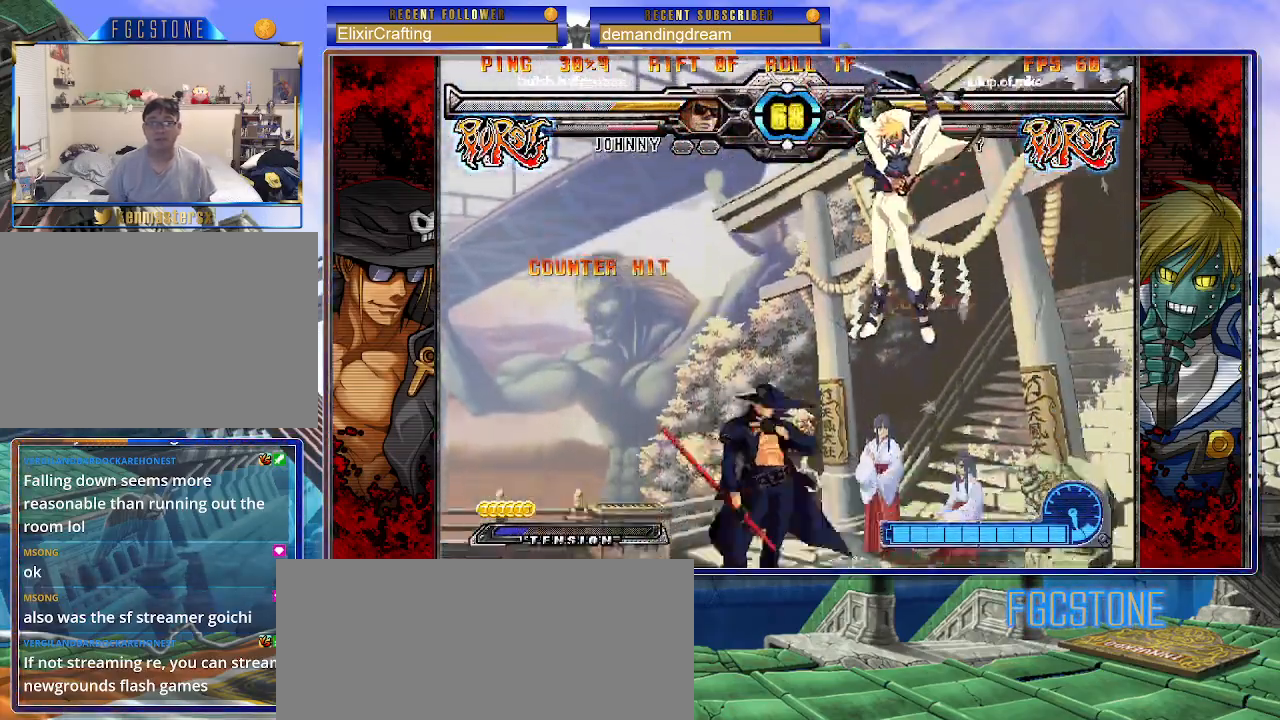
{"buttons": [], "left_stick": "up-right", "events": [[17, "P", "down"], [100, "P", "up"], [150, "left_stick", "center"], [483, "left_stick", "up-right"]]}
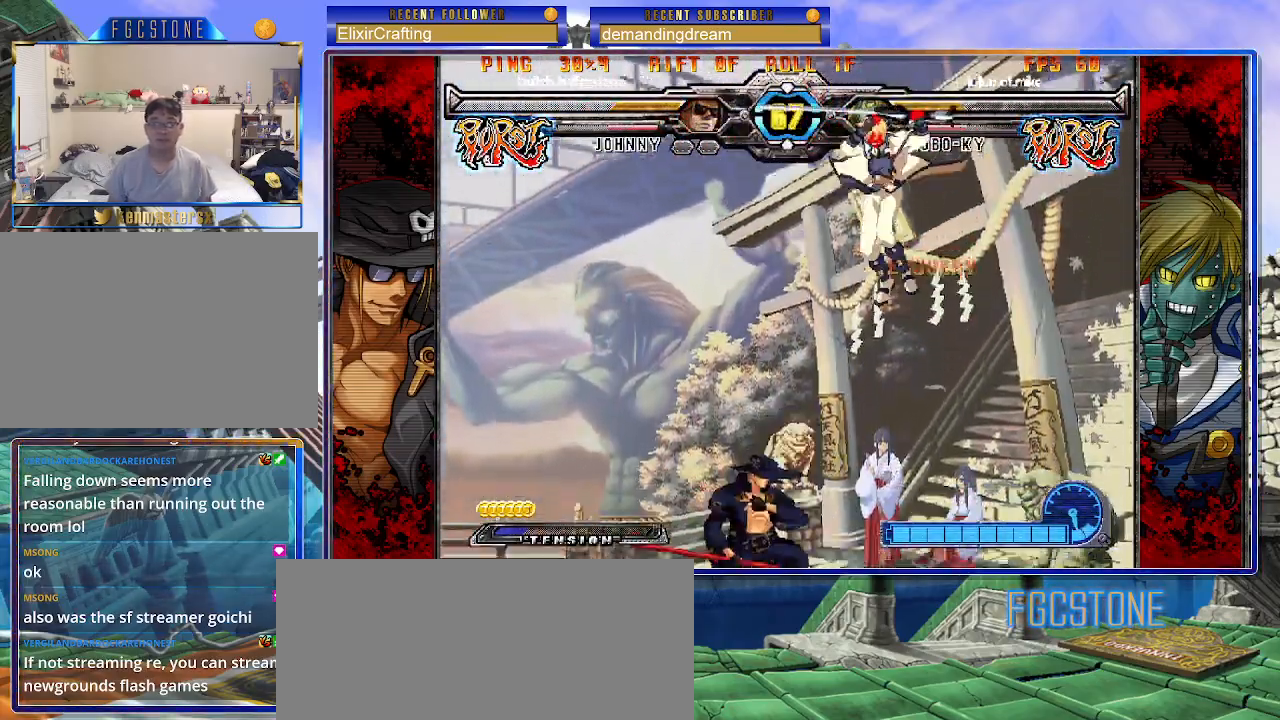
{"buttons": [], "left_stick": "left", "events": [[133, "left_stick", "left"], [150, "HS", "down"], [250, "HS", "up"]]}
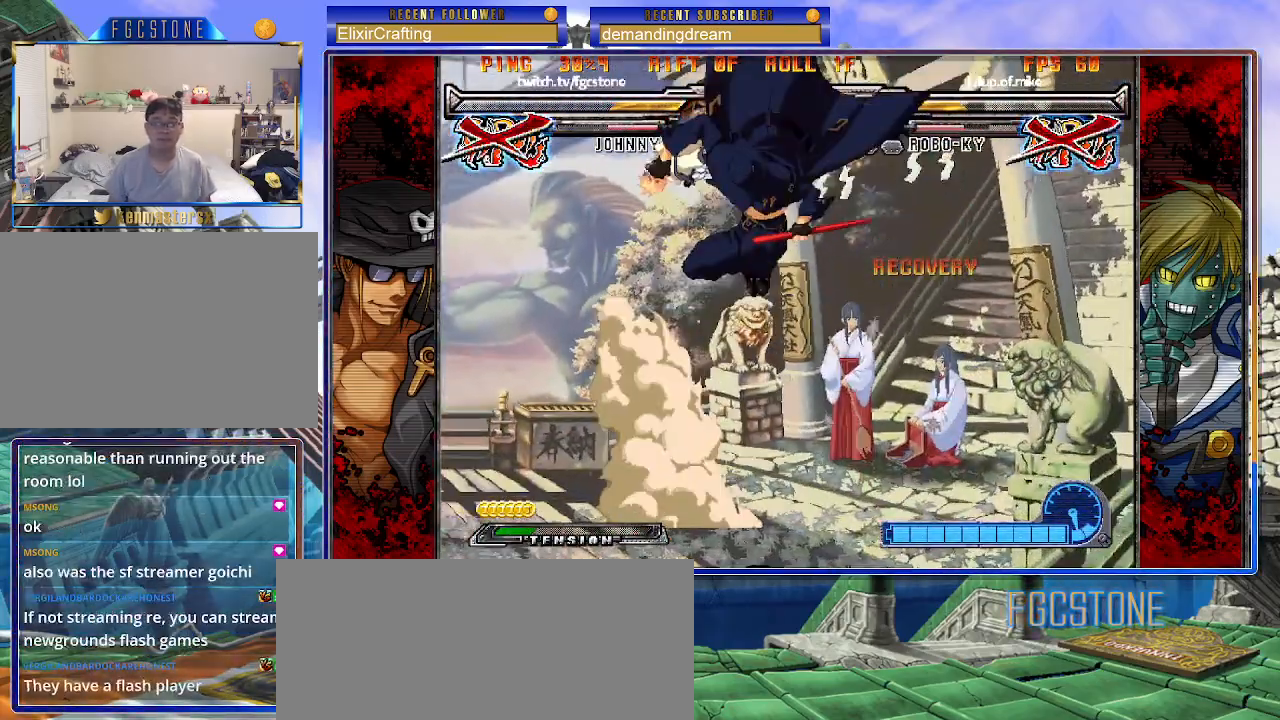
{"buttons": [], "left_stick": "right", "events": [[50, "left_stick", "center"], [367, "left_stick", "right"], [433, "left_stick", "center"], [500, "left_stick", "right"]]}
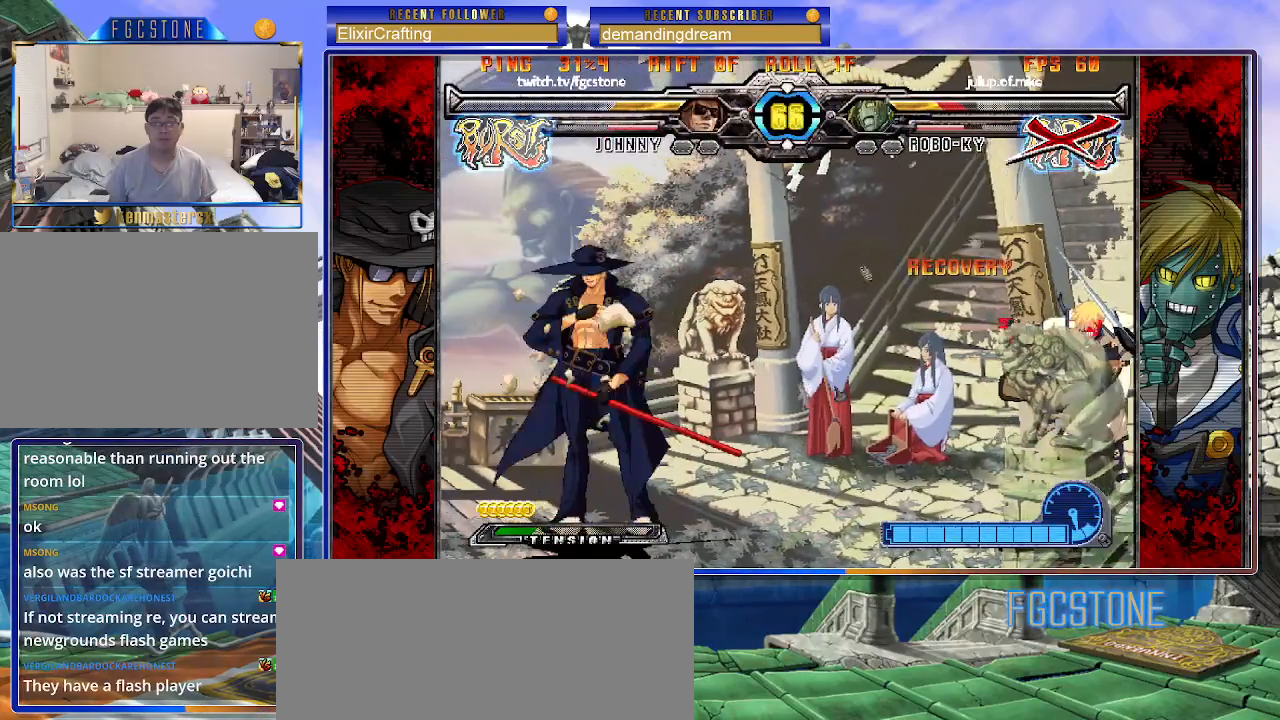
{"buttons": [], "left_stick": "right", "events": [[267, "left_stick", "down-left"], [400, "left_stick", "center"], [450, "left_stick", "right"]]}
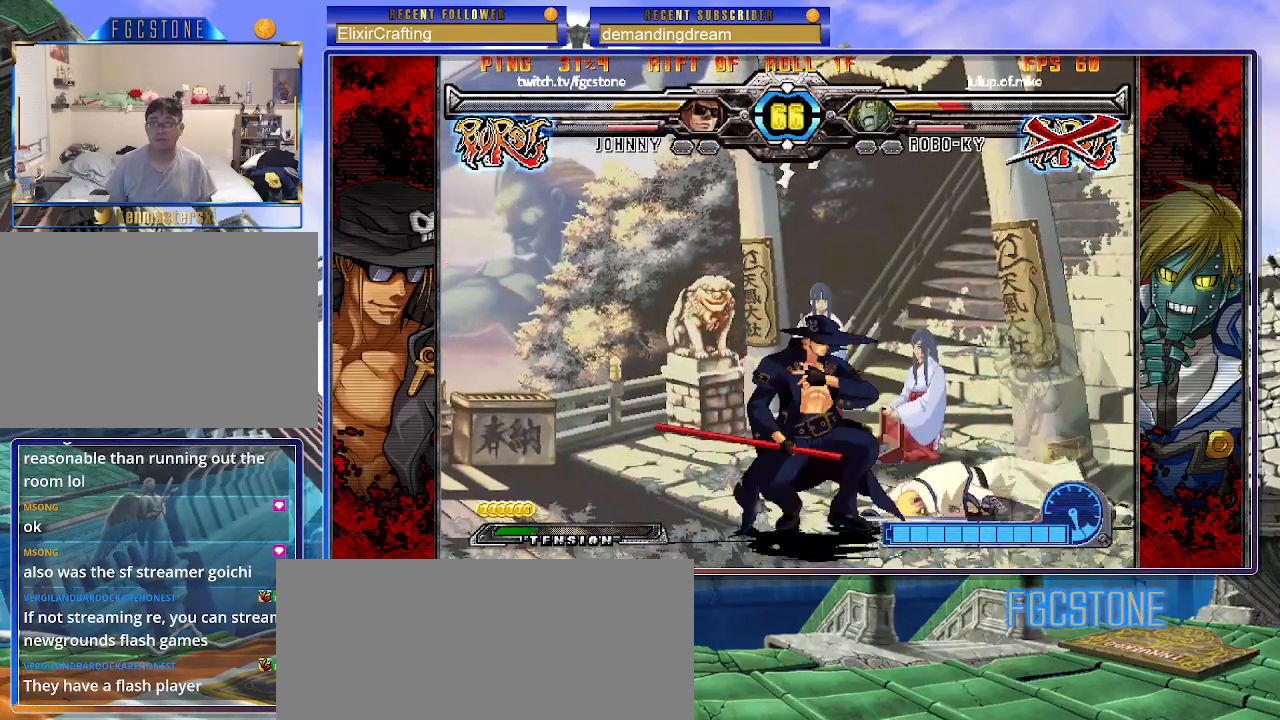
{"buttons": [], "left_stick": "center", "events": [[33, "left_stick", "down"], [133, "left_stick", "left"], [183, "HS", "down"], [200, "left_stick", "center"], [267, "HS", "up"], [383, "left_stick", "left"], [450, "left_stick", "center"]]}
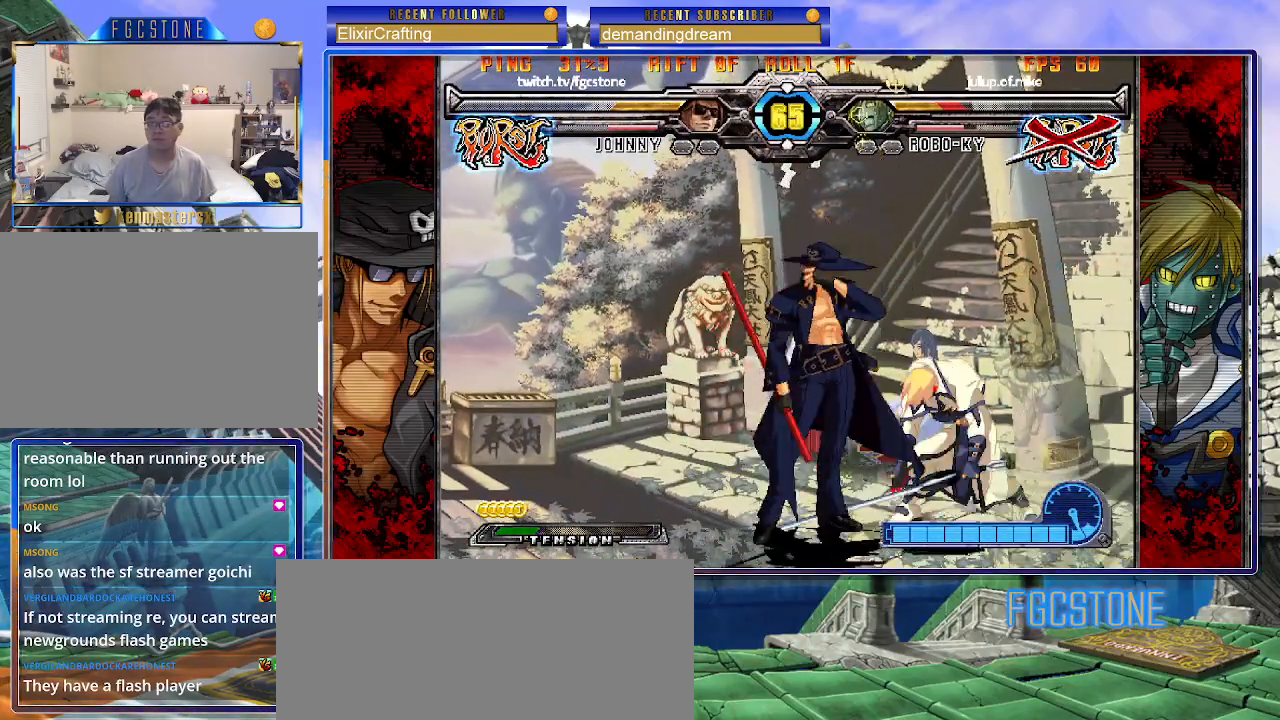
{"buttons": [], "left_stick": "down-left", "events": [[17, "left_stick", "left"], [150, "left_stick", "down-left"]]}
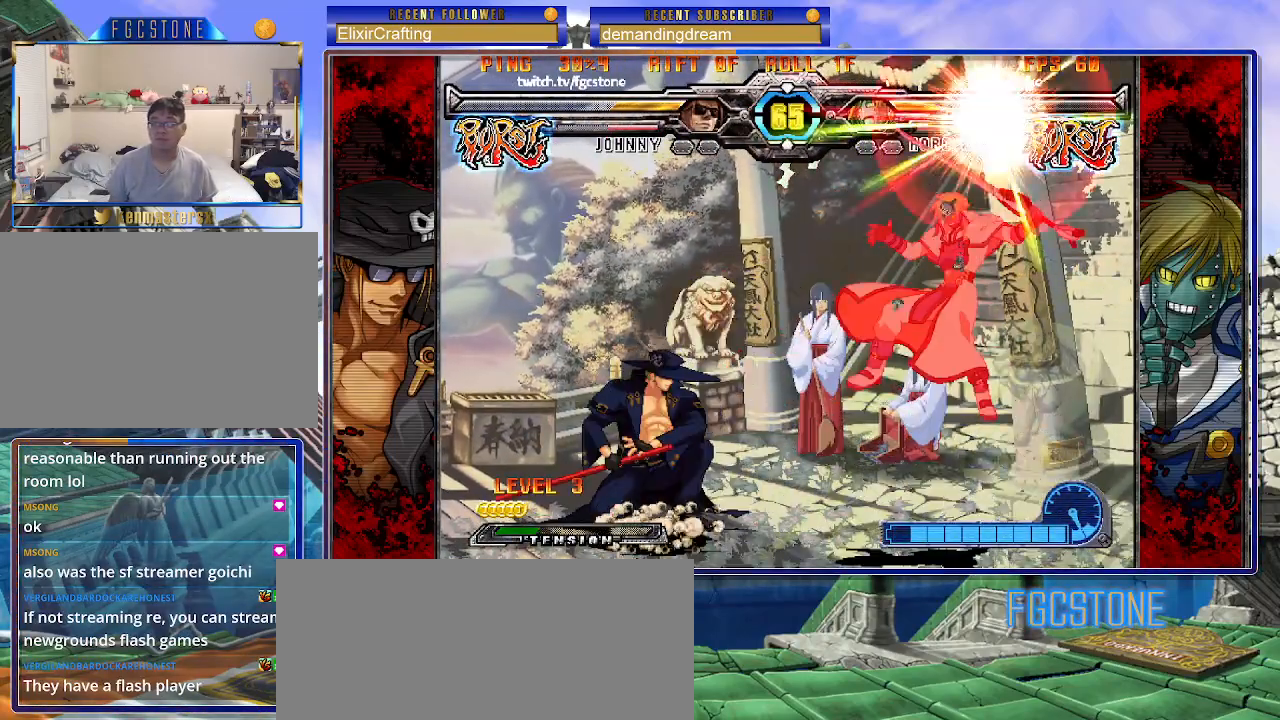
{"buttons": [], "left_stick": "right", "events": [[250, "left_stick", "right"], [317, "left_stick", "center"], [383, "left_stick", "right"]]}
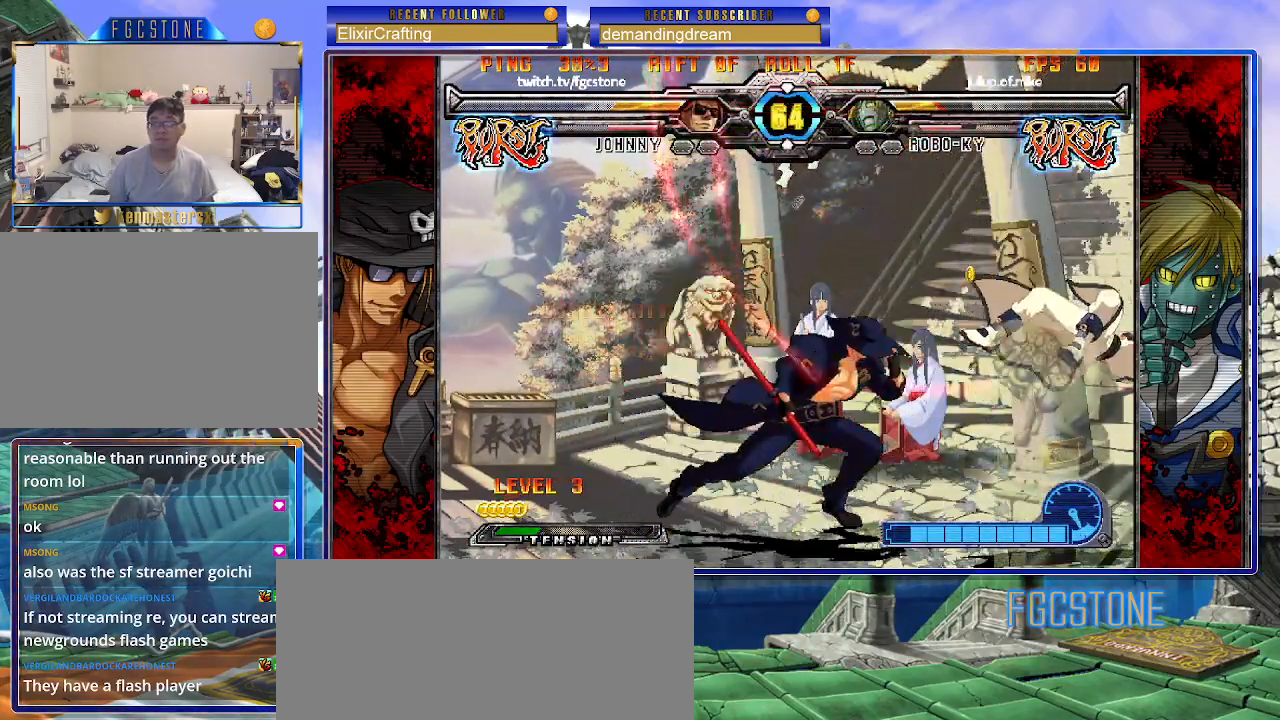
{"buttons": [], "left_stick": "left", "events": [[67, "left_stick", "up-right"], [217, "left_stick", "left"], [367, "HS", "down"], [500, "HS", "up"]]}
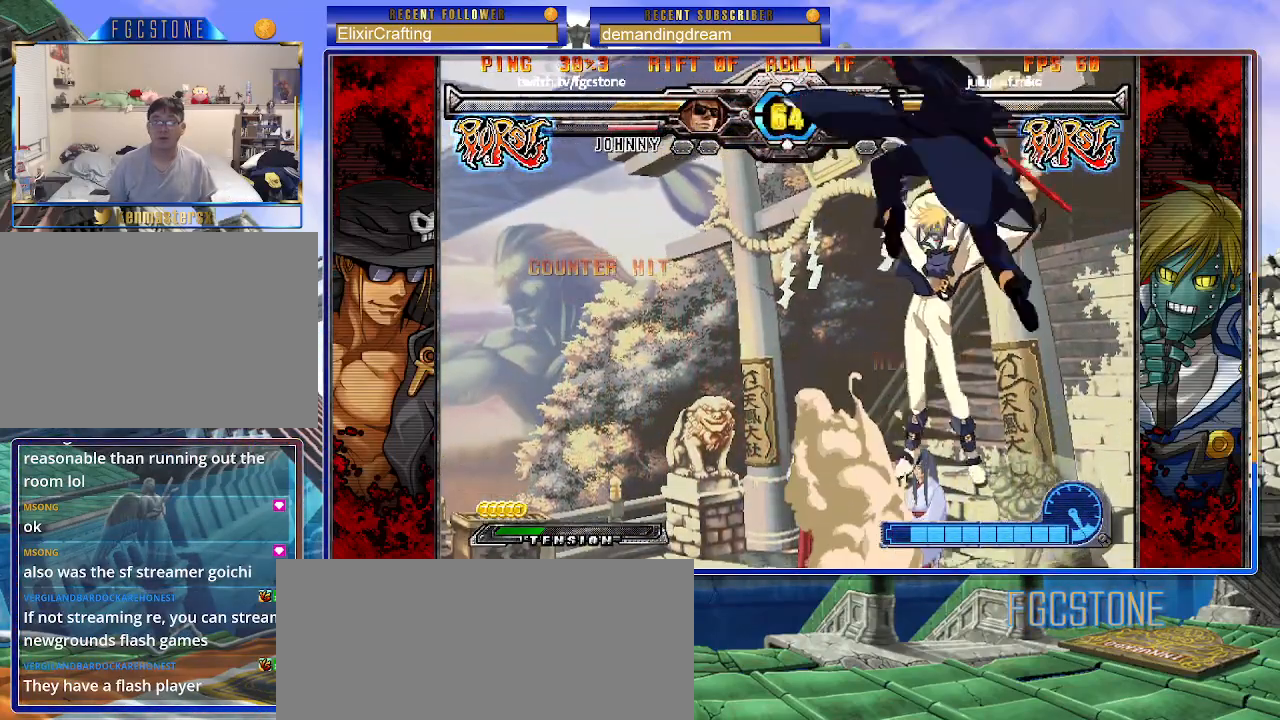
{"buttons": ["K"], "left_stick": "right", "events": [[283, "left_stick", "center"], [350, "left_stick", "right"], [467, "K", "down"]]}
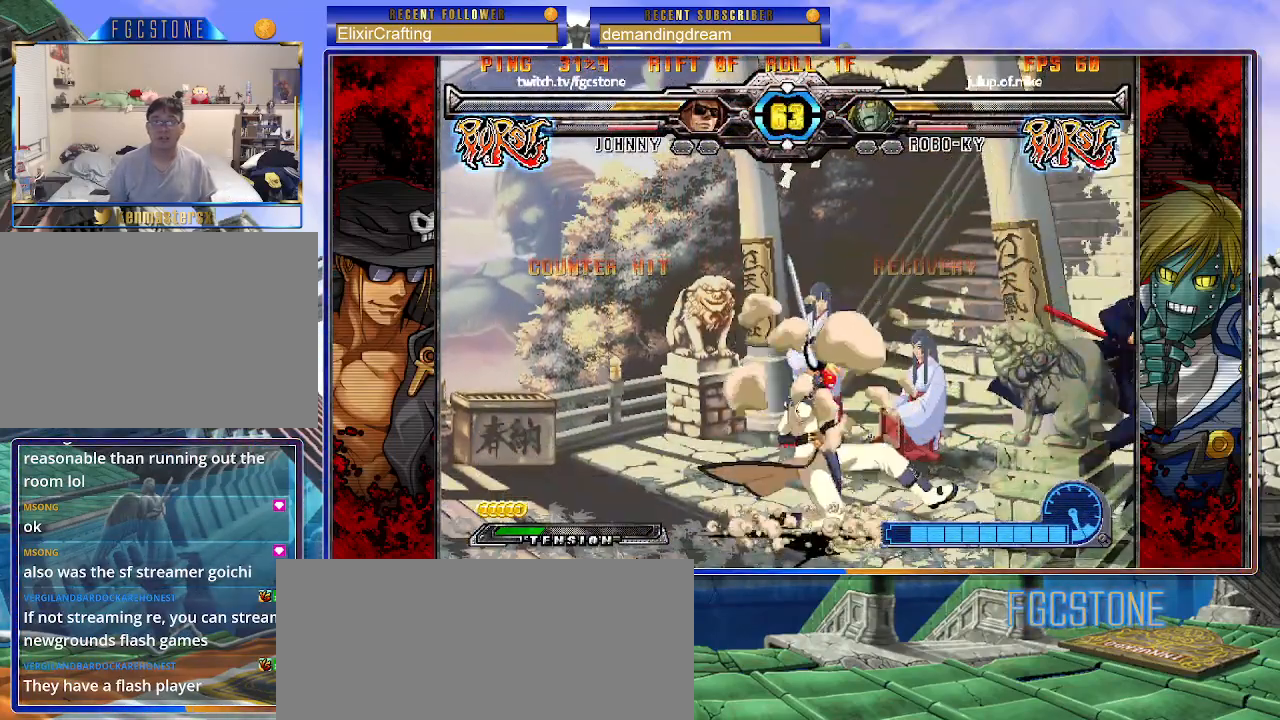
{"buttons": [], "left_stick": "right", "events": [[50, "K", "up"], [200, "HS", "down"], [283, "HS", "up"], [350, "HS", "down"], [483, "HS", "up"]]}
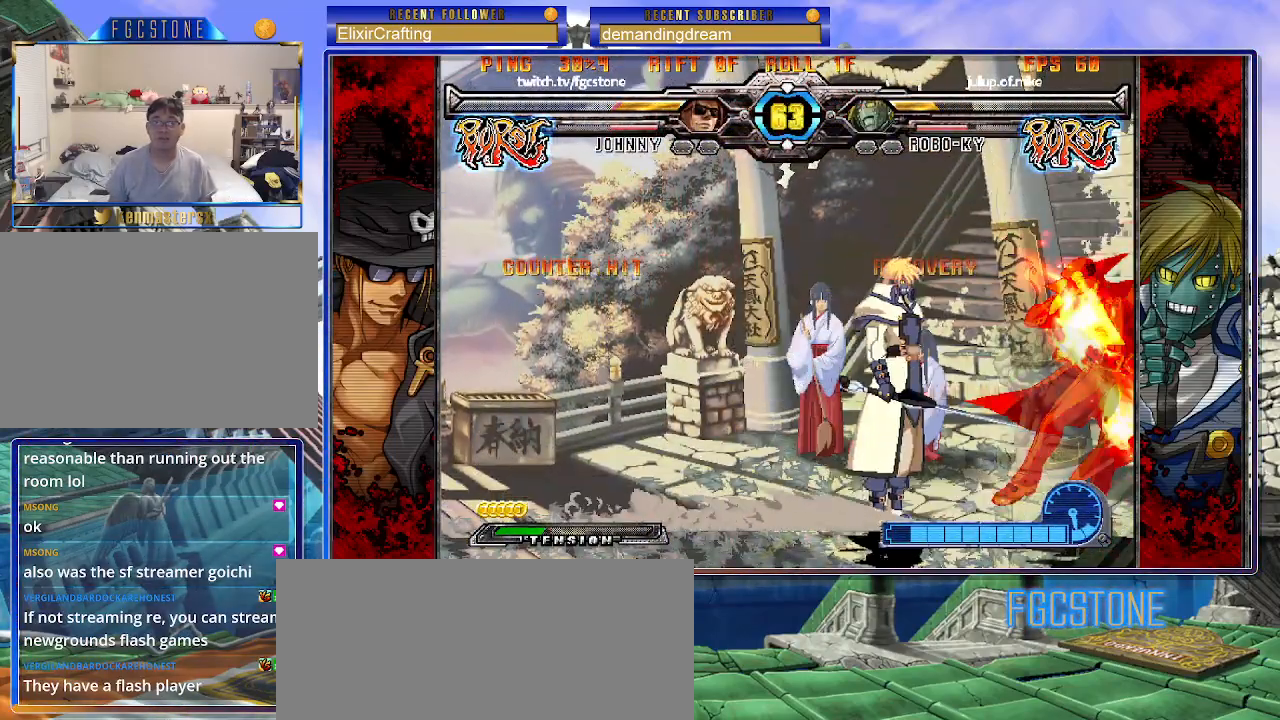
{"buttons": [], "left_stick": "down-right", "events": [[17, "left_stick", "down-right"]]}
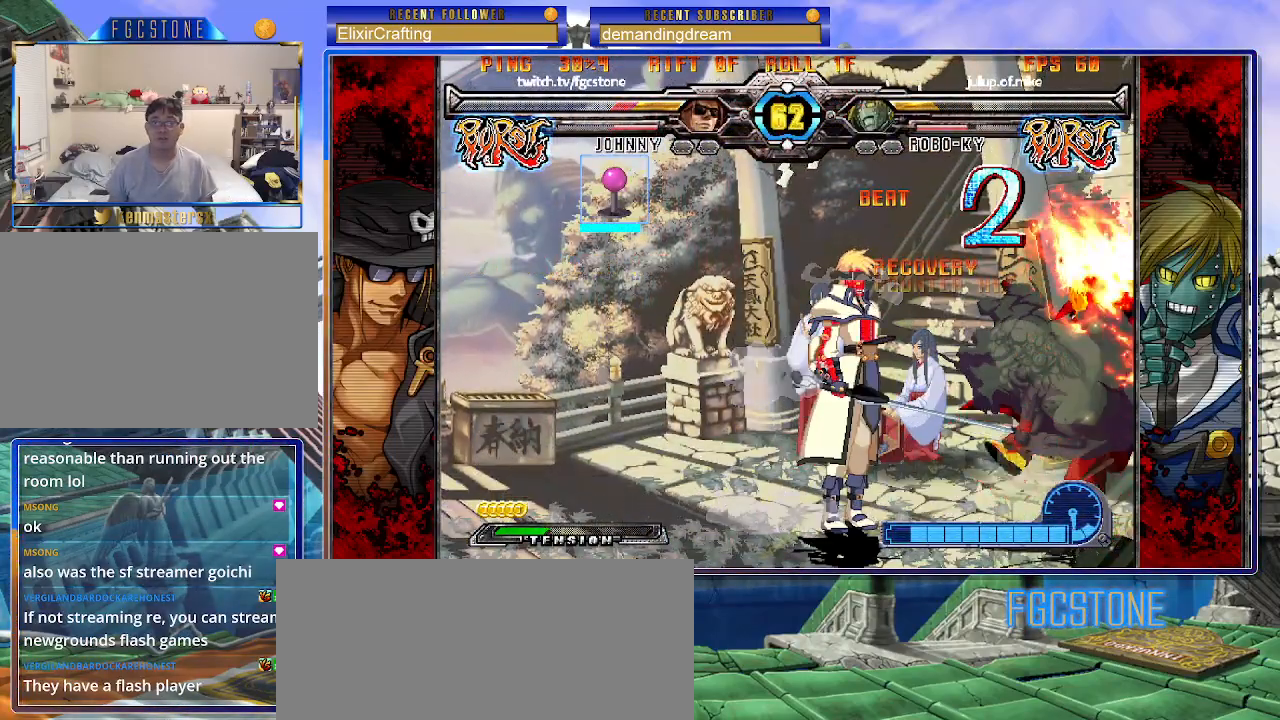
{"buttons": [], "left_stick": "down-right", "events": []}
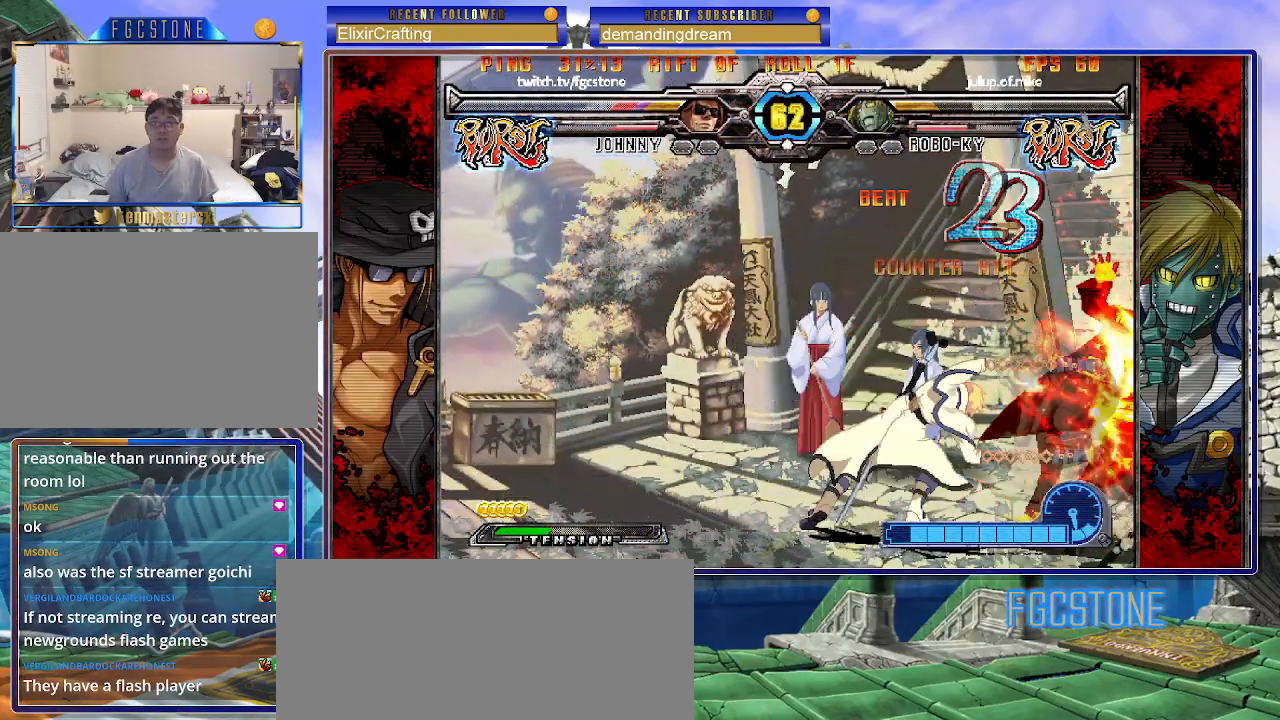
{"buttons": [], "left_stick": "down-right", "events": []}
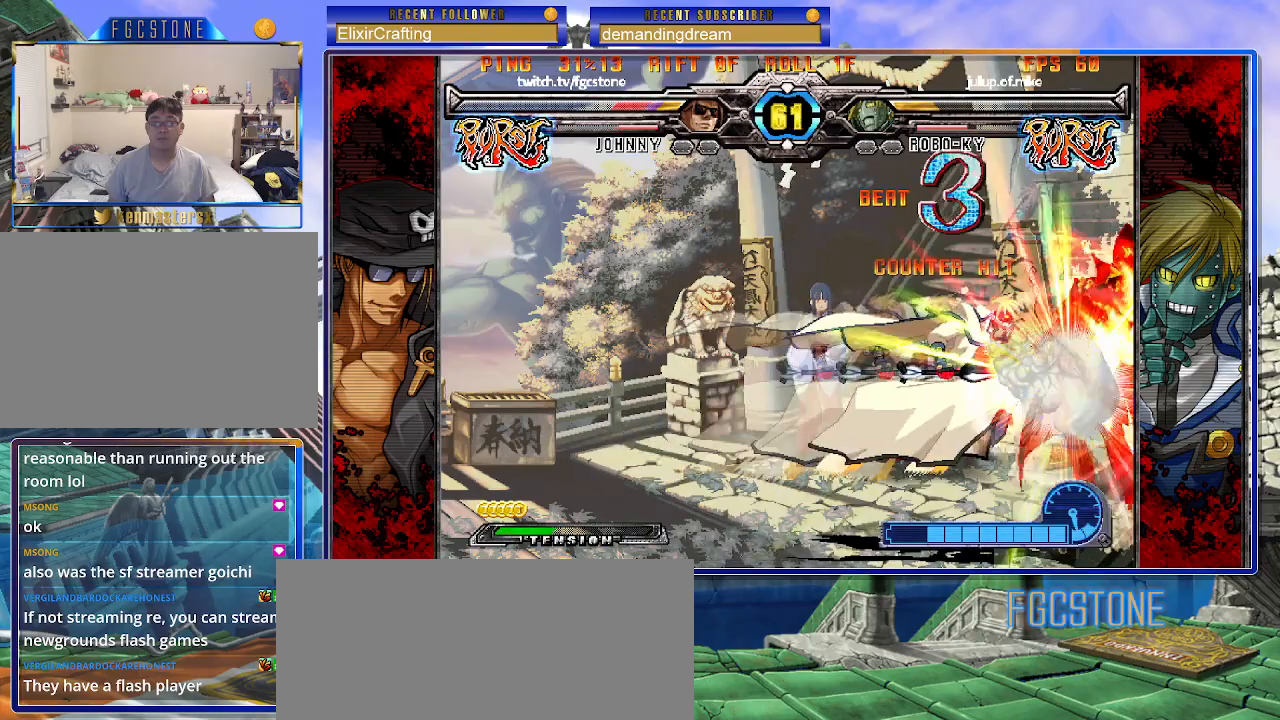
{"buttons": [], "left_stick": "down-right", "events": []}
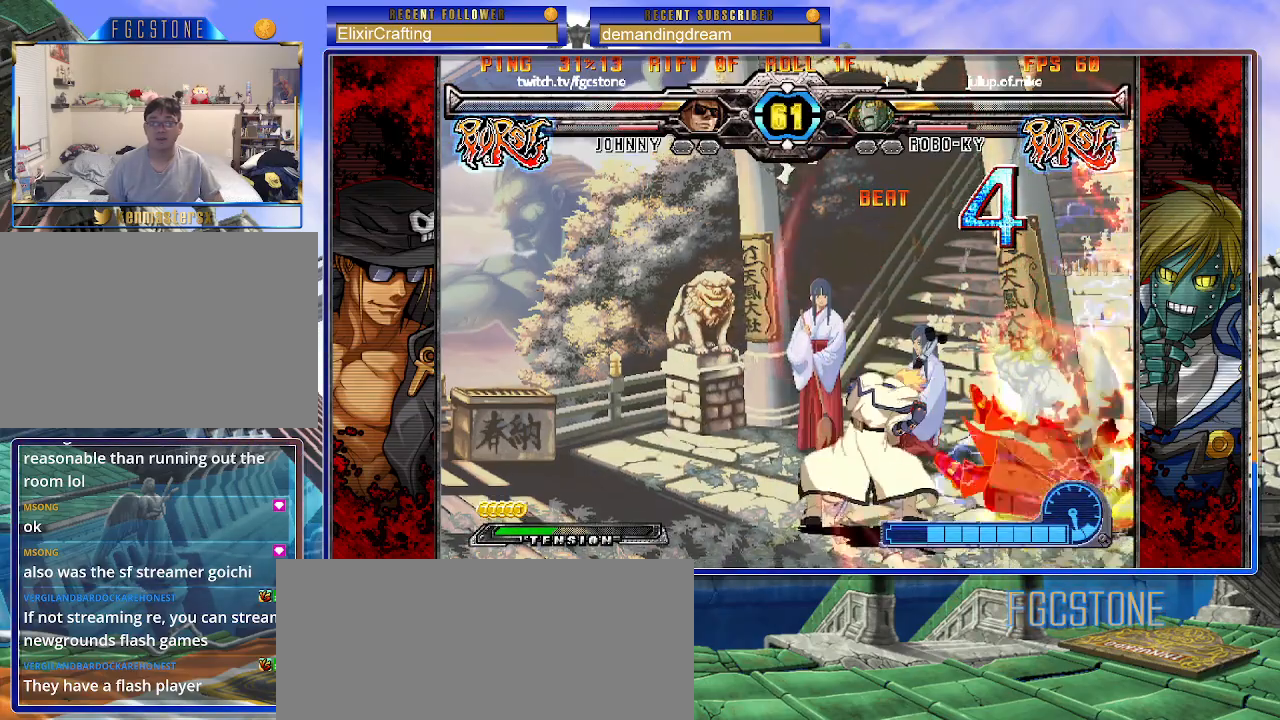
{"buttons": [], "left_stick": "down-right", "events": []}
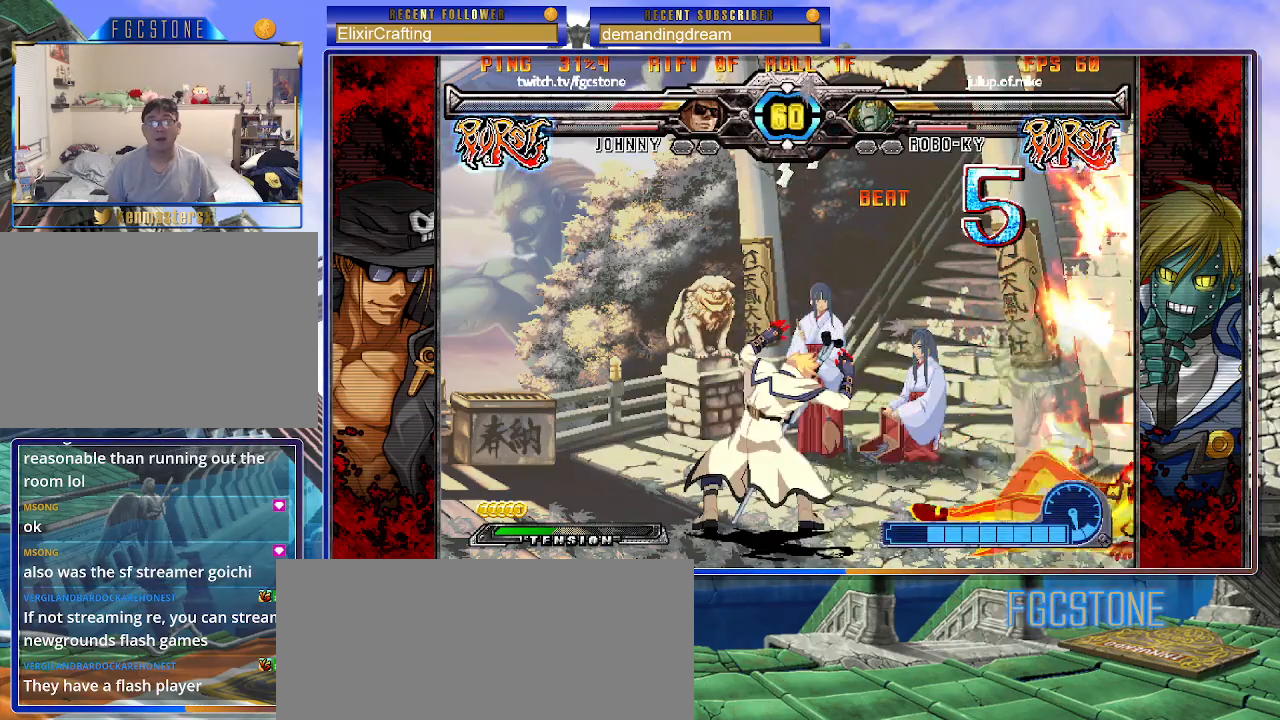
{"buttons": [], "left_stick": "down-right", "events": []}
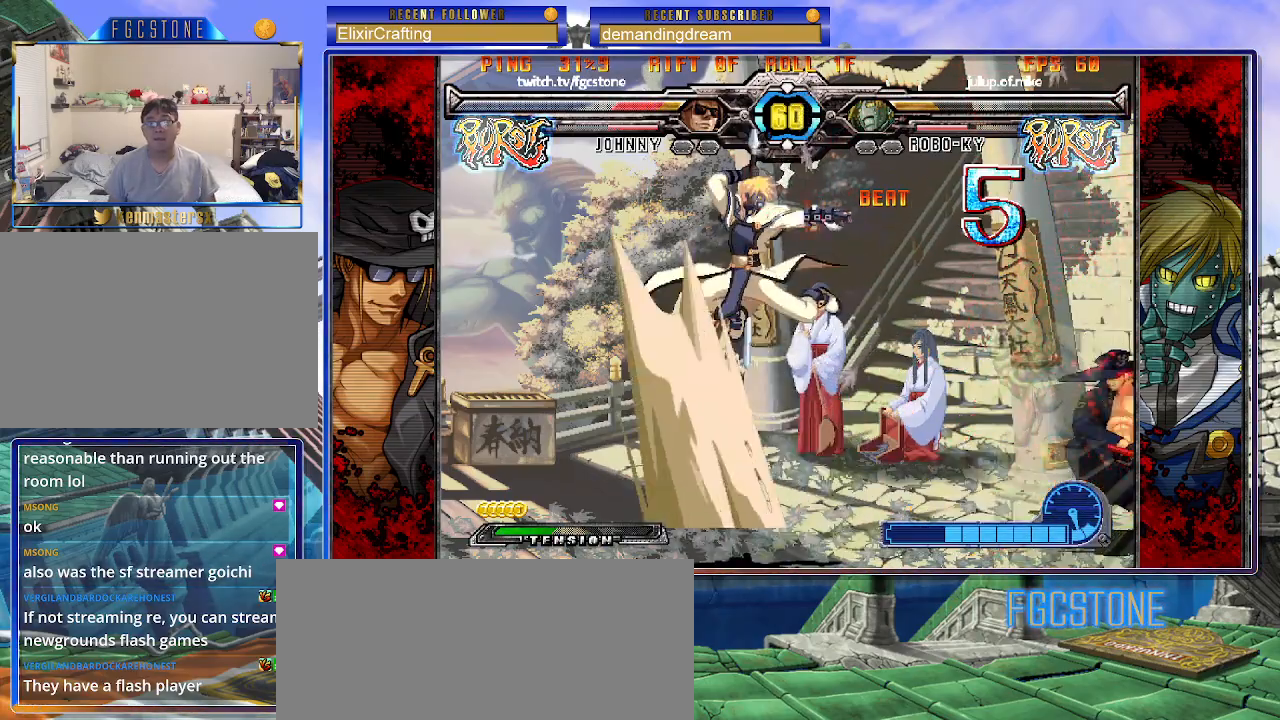
{"buttons": [], "left_stick": "up-right", "events": [[300, "left_stick", "up-right"]]}
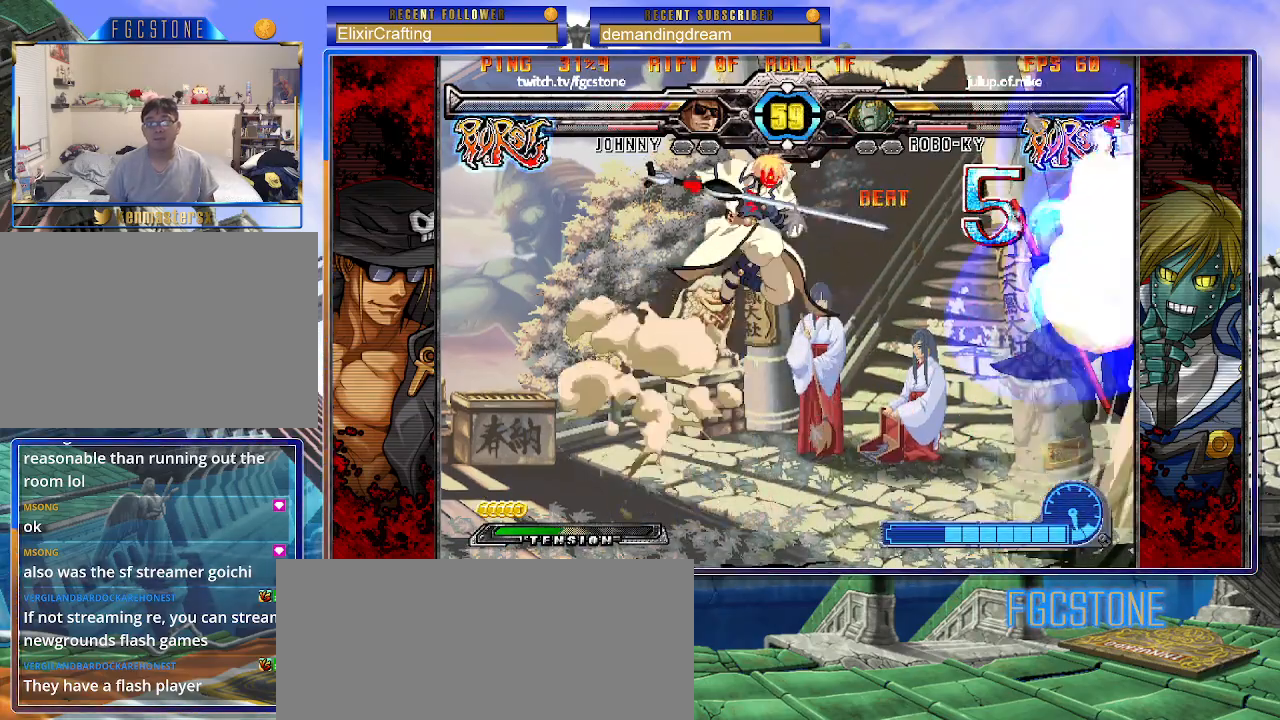
{"buttons": ["K", "S"], "left_stick": "down-right", "events": [[150, "left_stick", "right"], [283, "left_stick", "down-right"], [400, "K", "down"], [400, "S", "down"]]}
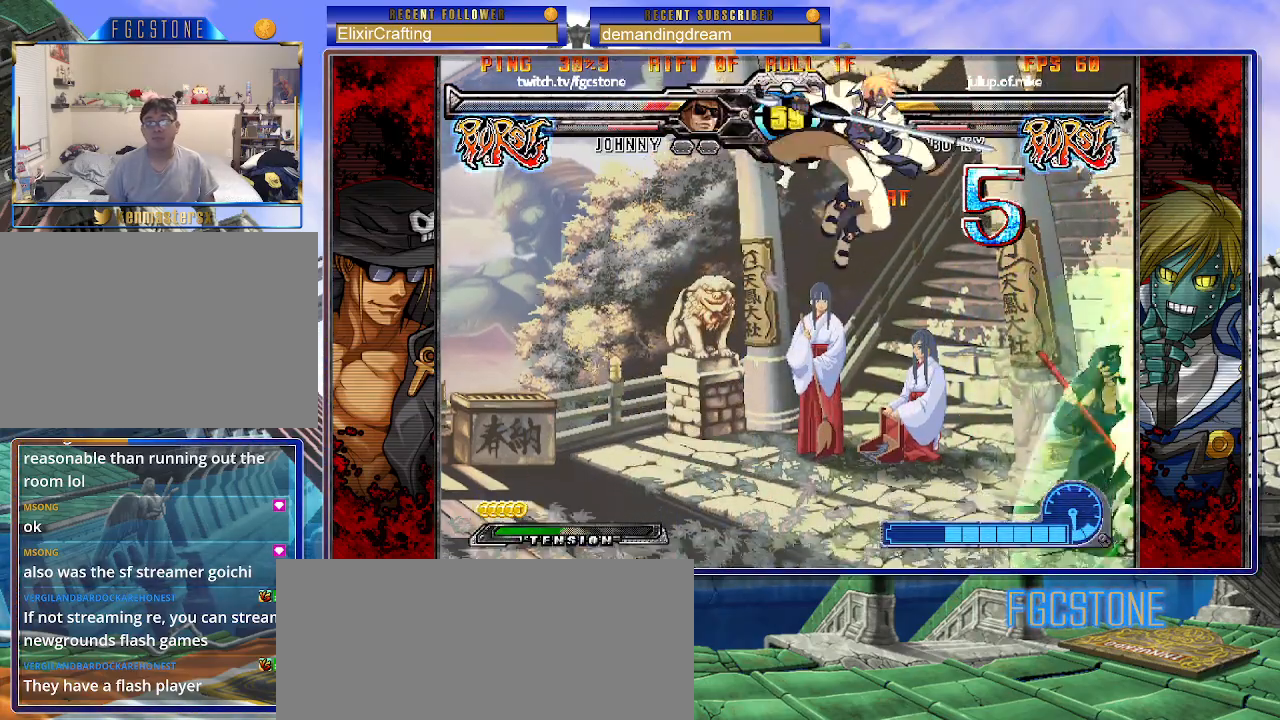
{"buttons": [], "left_stick": "down-right", "events": [[83, "K", "up"], [83, "S", "up"], [200, "D", "down"], [200, "HS", "down"], [283, "D", "up"], [283, "HS", "up"]]}
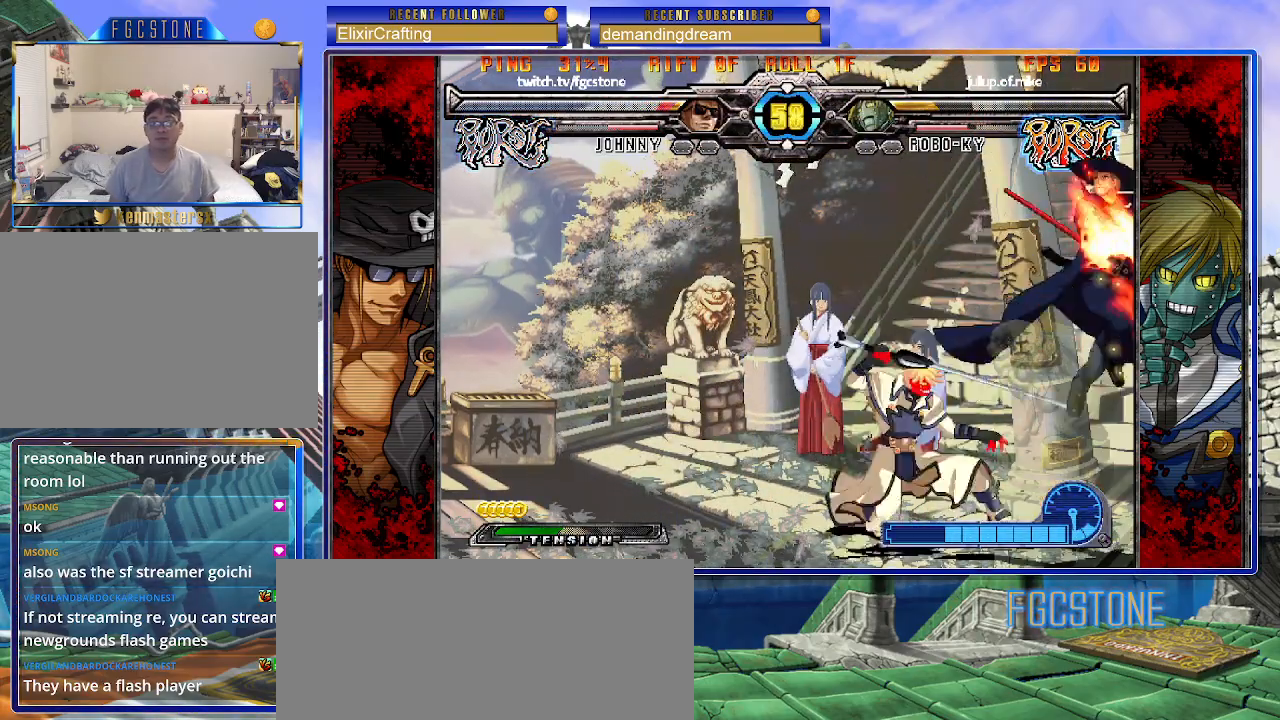
{"buttons": [], "left_stick": "down-right", "events": []}
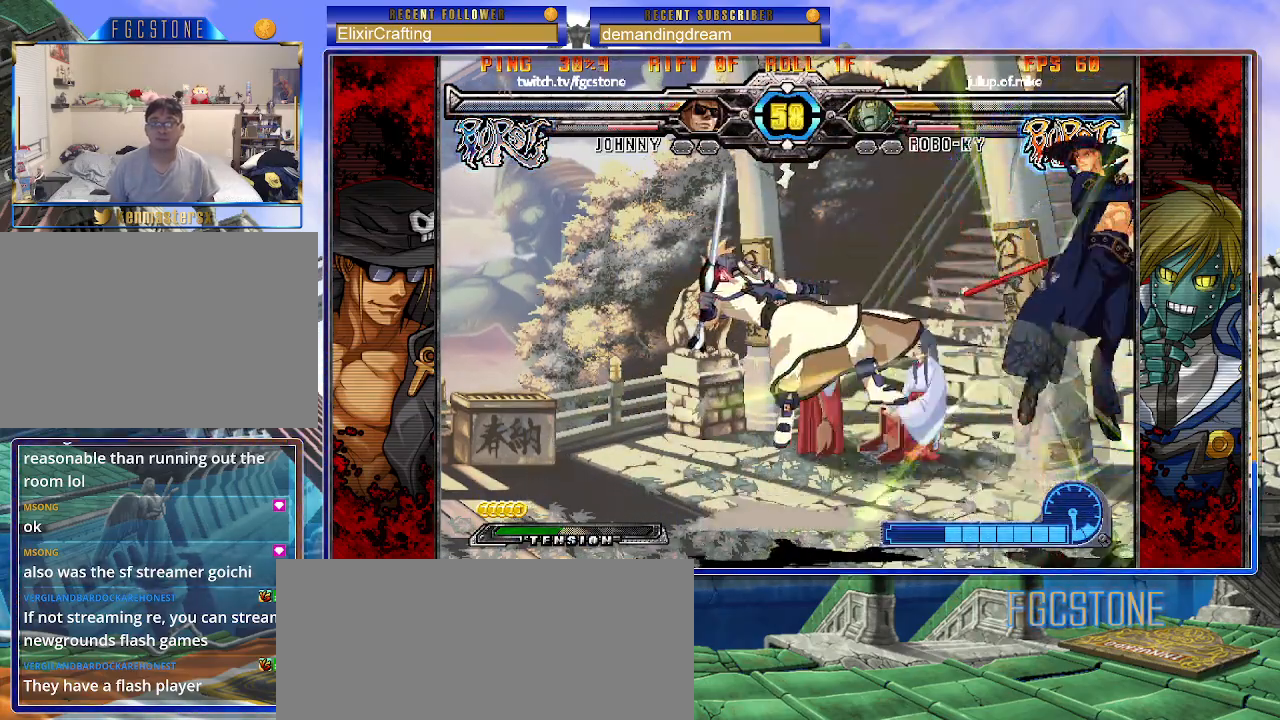
{"buttons": [], "left_stick": "up-left", "events": [[117, "left_stick", "center"], [250, "left_stick", "down"], [367, "left_stick", "up-left"]]}
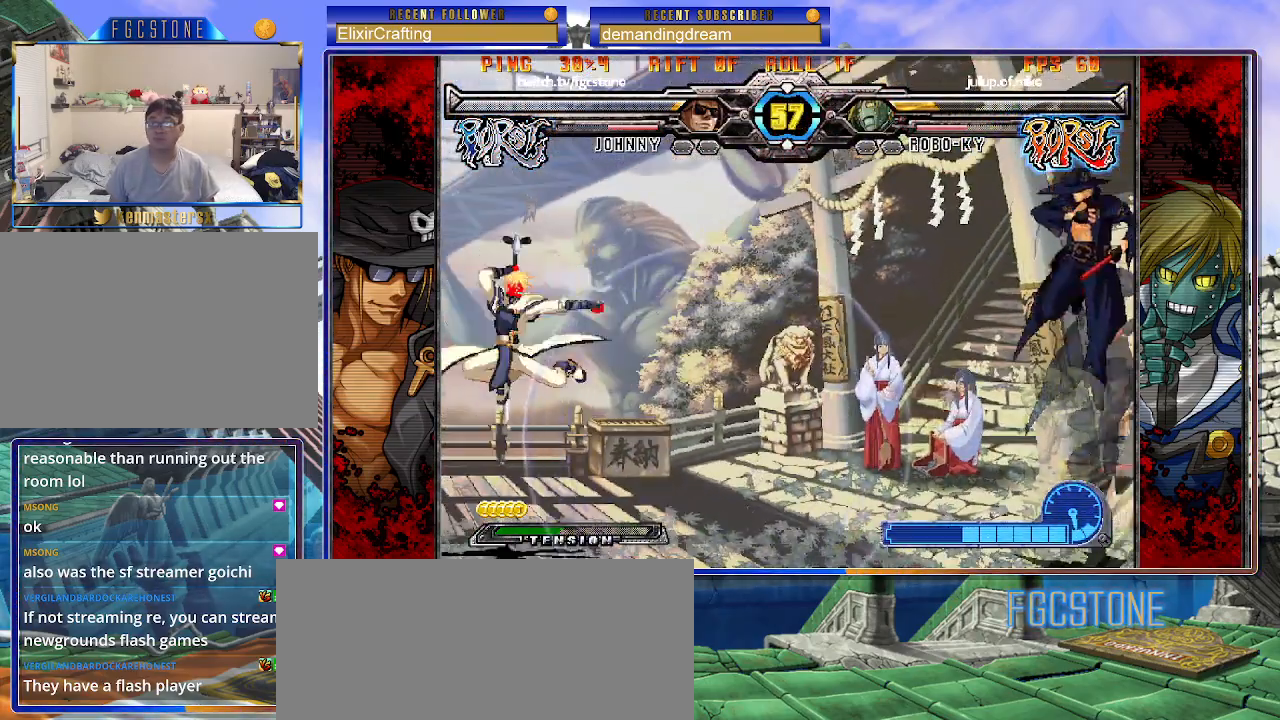
{"buttons": [], "left_stick": "left", "events": [[183, "left_stick", "center"], [333, "left_stick", "left"], [417, "left_stick", "center"], [467, "left_stick", "left"]]}
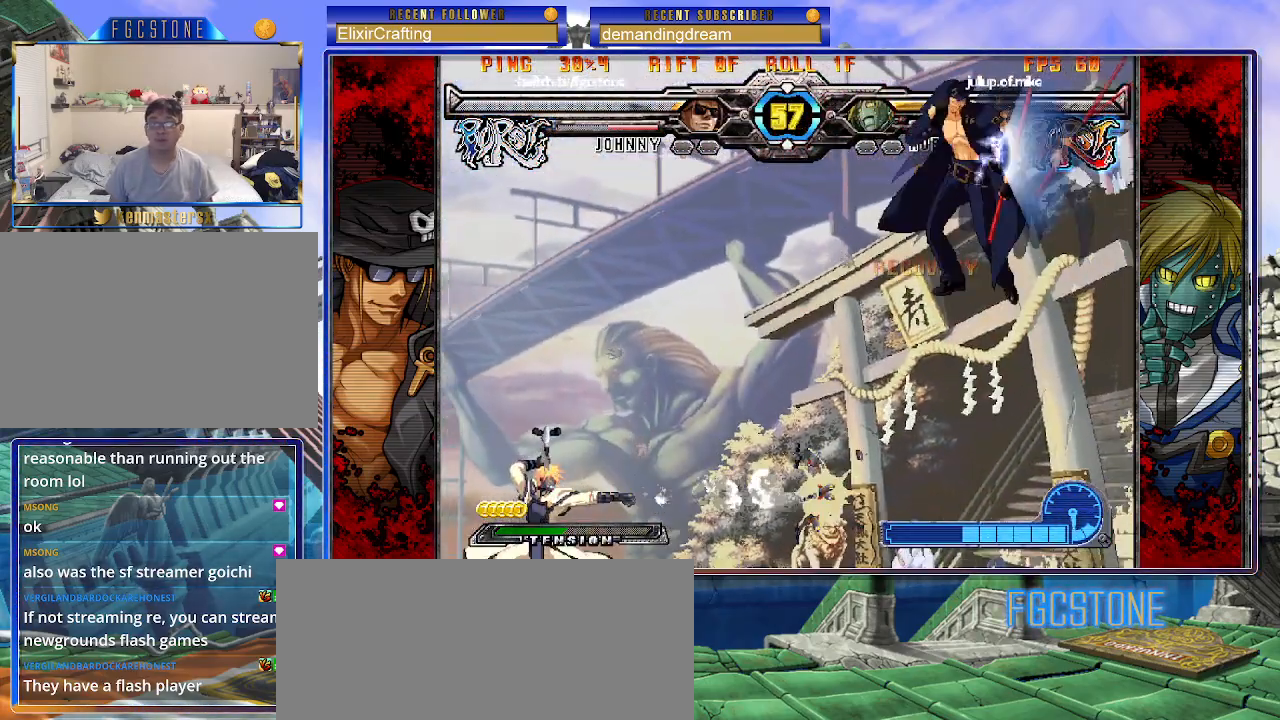
{"buttons": ["HS"], "left_stick": "right", "events": [[317, "left_stick", "center"], [367, "left_stick", "right"], [450, "HS", "down"]]}
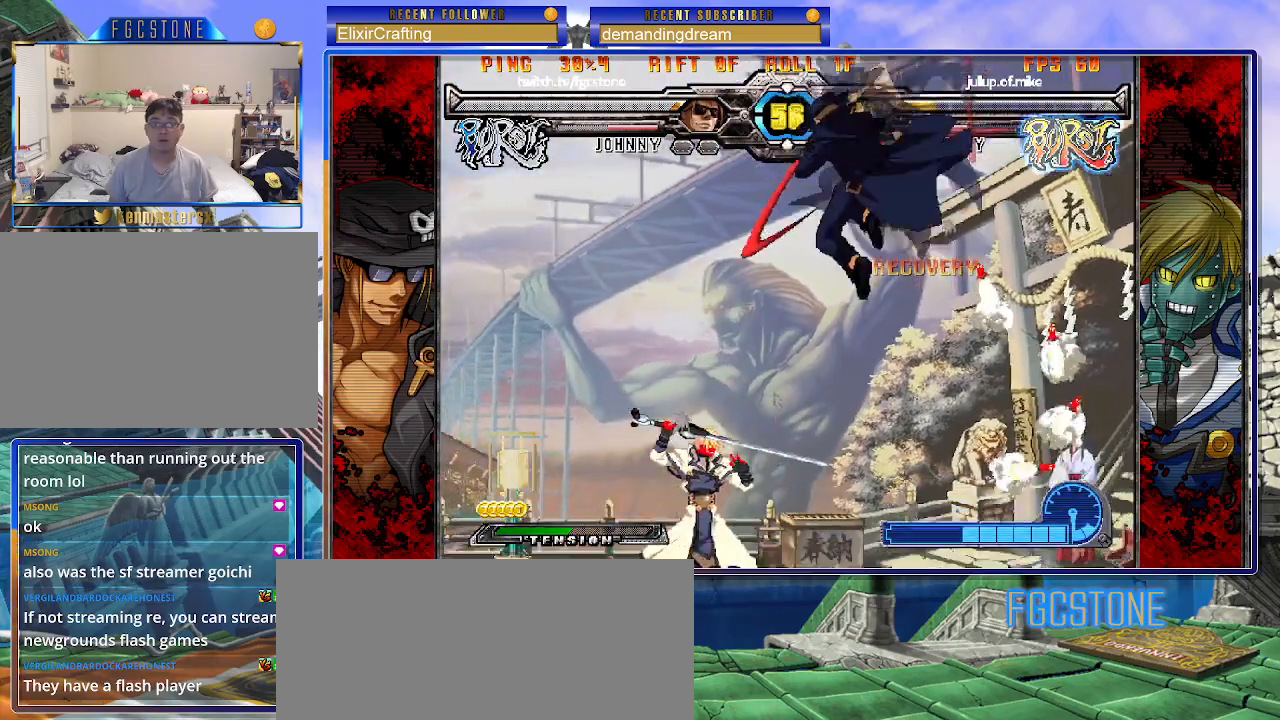
{"buttons": [], "left_stick": "right", "events": [[83, "HS", "up"]]}
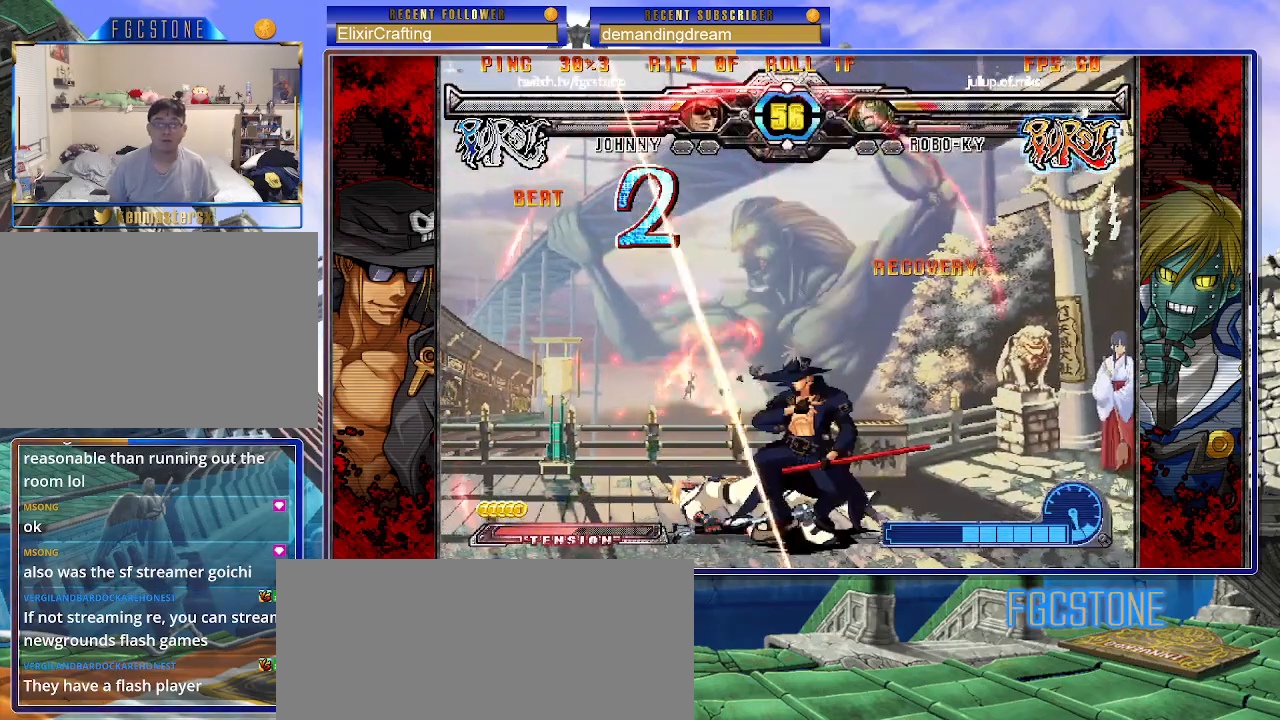
{"buttons": [], "left_stick": "right", "events": []}
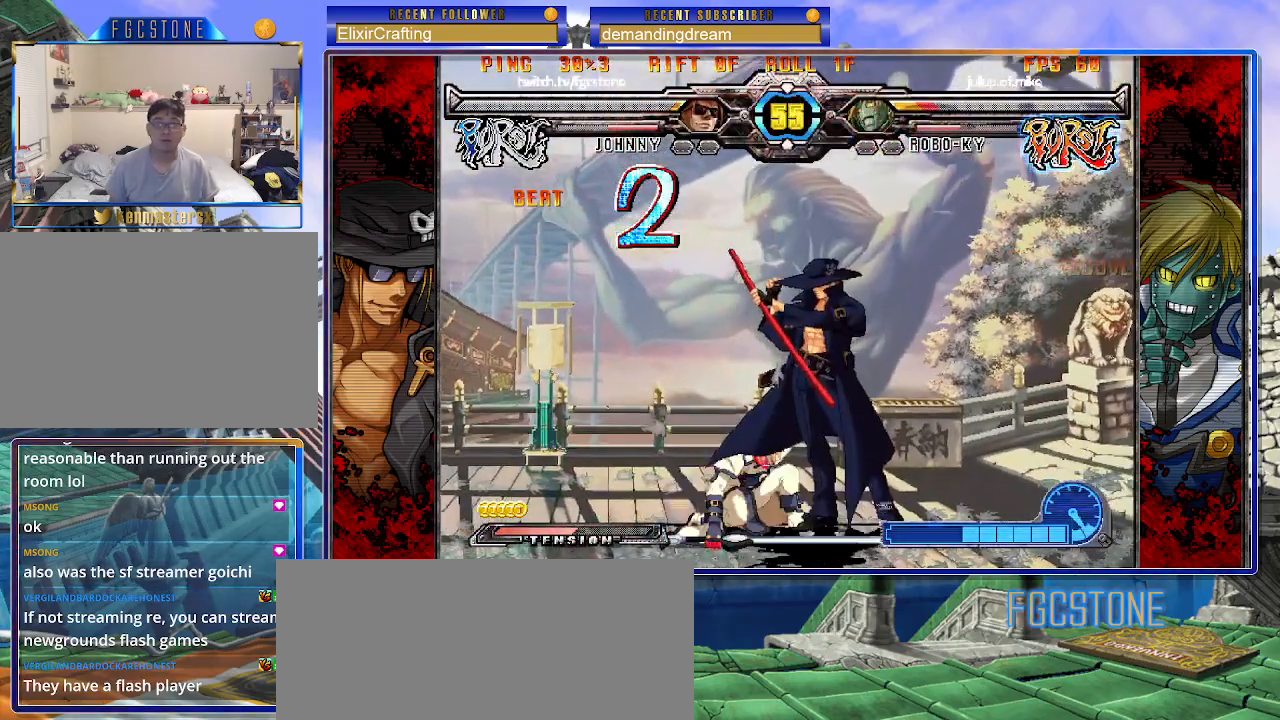
{"buttons": [], "left_stick": "right", "events": []}